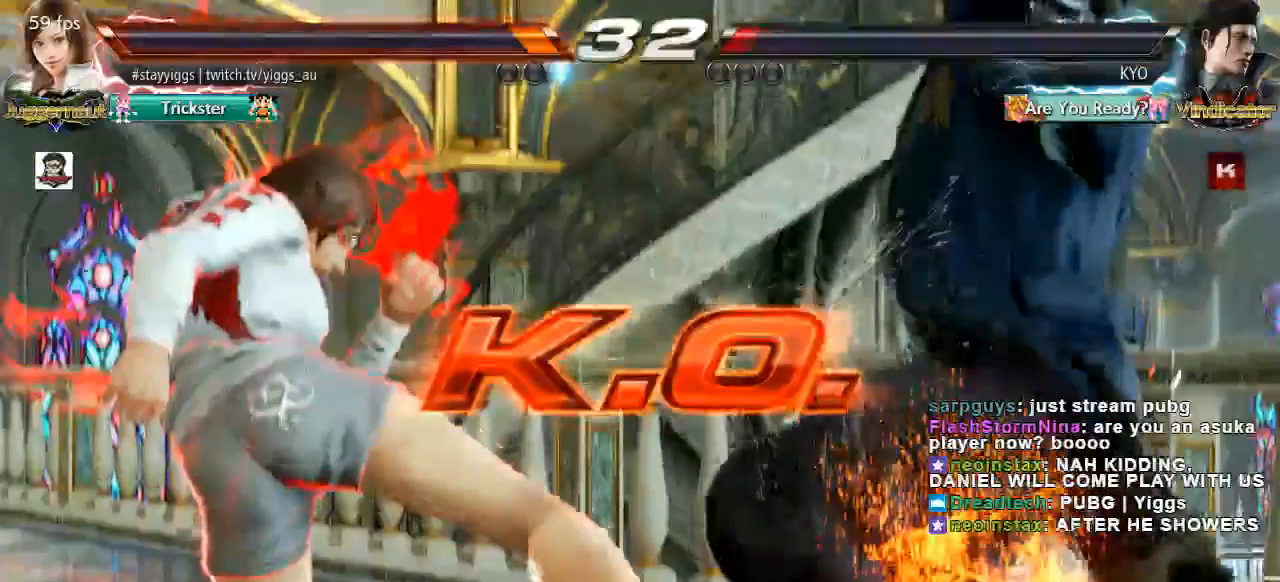
Gameplay with a controller (arcade stick); each line is a JSON object with the inputs held at the frame after it (dt_ms = milliseconds from this image to that frame). "events" lists button and stick changes between this image and that frame as [ms after this image, input, new state], when the widget could be followed in between. Not read: L2 L3 R3 SELECT START.
{"dt_ms": 500, "buttons": [], "left_stick": "center", "events": []}
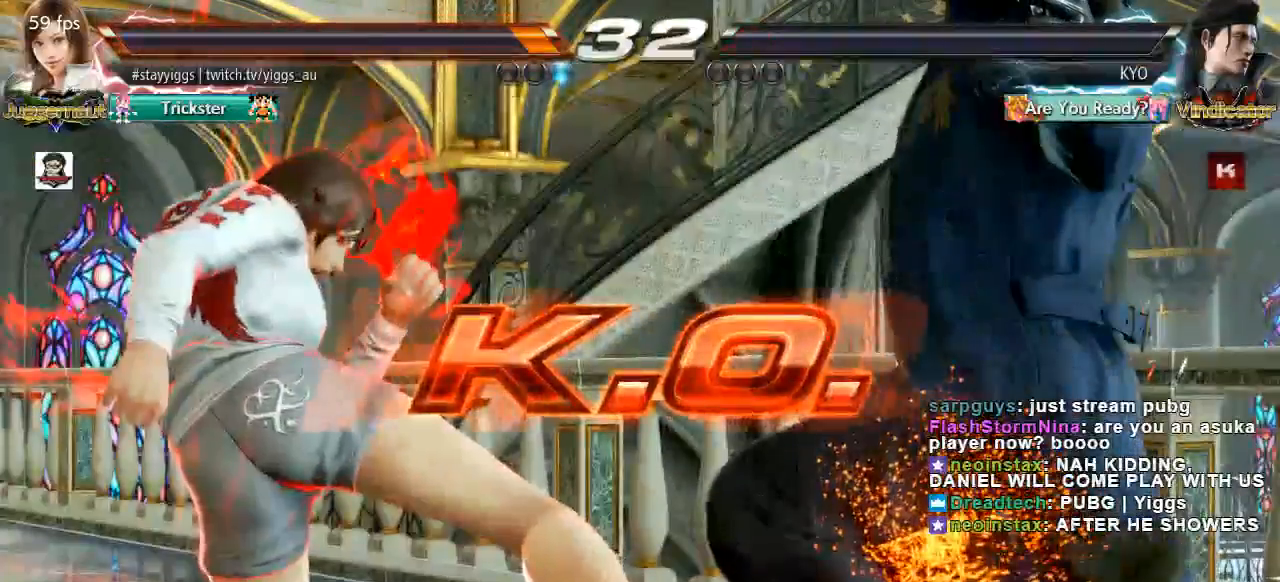
{"dt_ms": 500, "buttons": [], "left_stick": "center"}
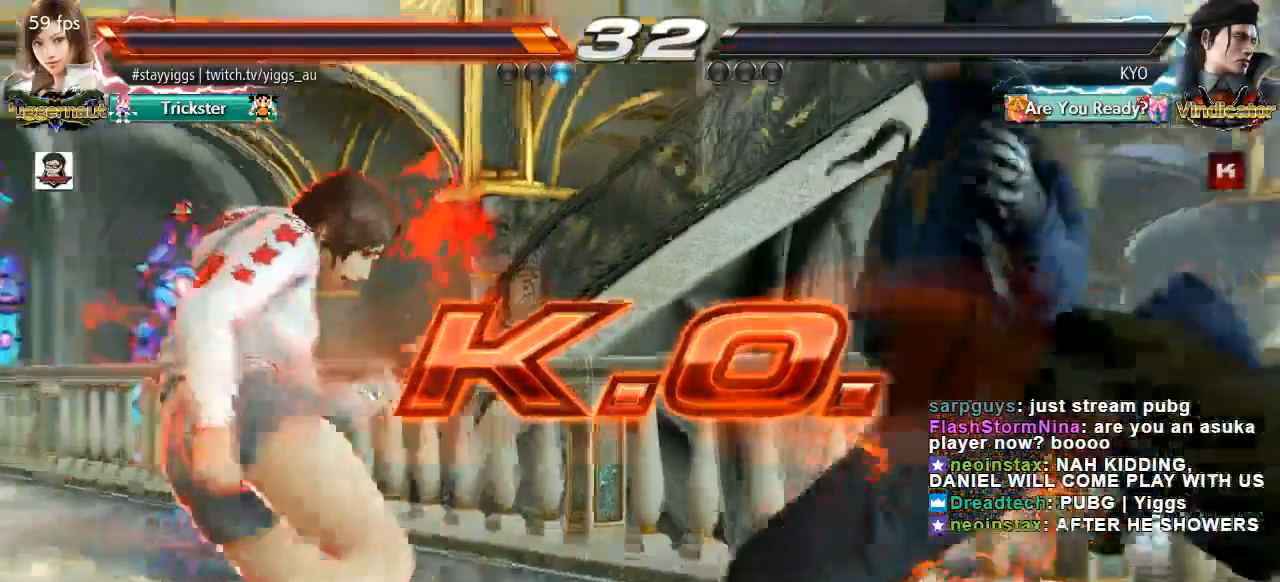
{"dt_ms": 500, "buttons": [], "left_stick": "right"}
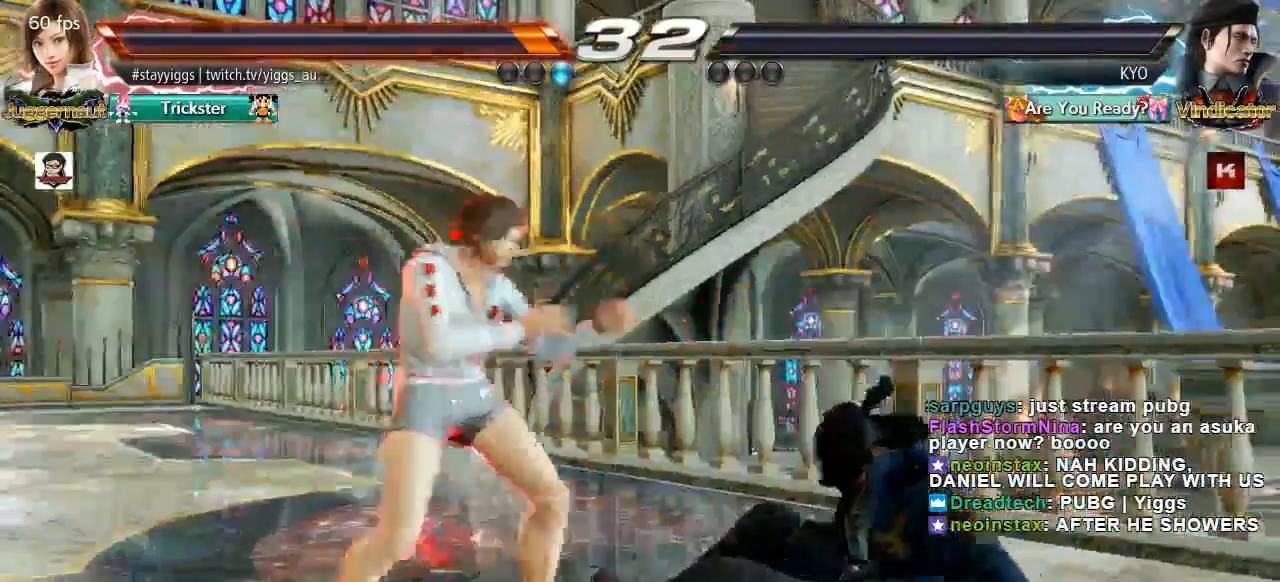
{"dt_ms": 1000, "buttons": ["L1"], "left_stick": "center"}
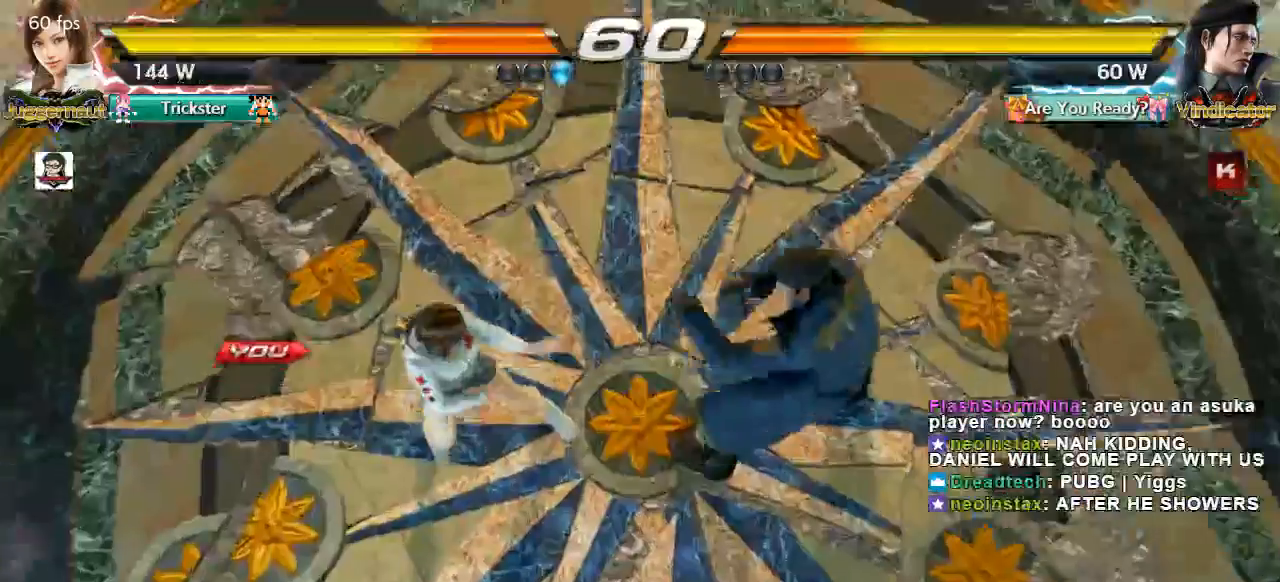
{"dt_ms": 500, "buttons": ["L1"], "left_stick": "center", "events": [[83, "R2", "down"], [217, "R2", "up"]]}
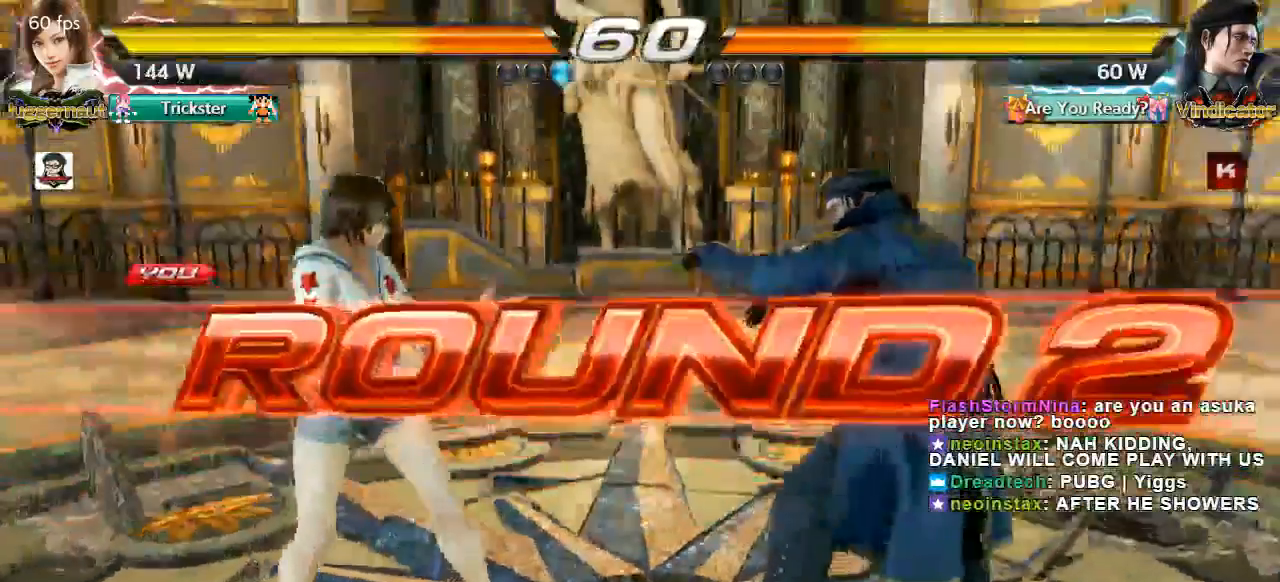
{"dt_ms": 1000, "buttons": [], "left_stick": "center"}
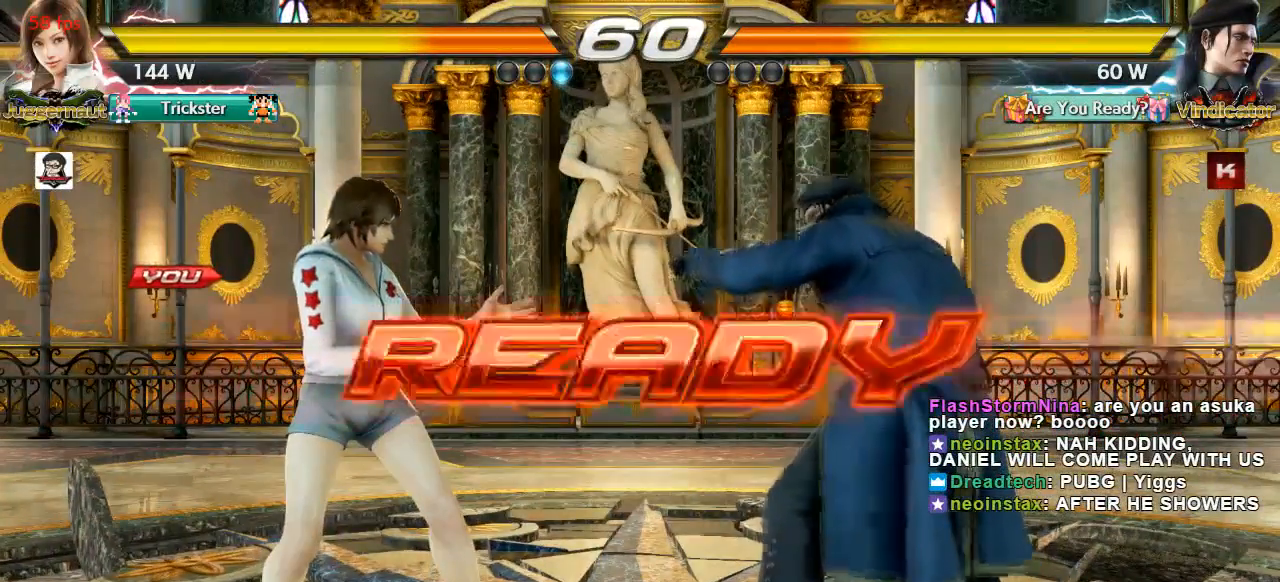
{"dt_ms": 500, "buttons": [], "left_stick": "center", "events": []}
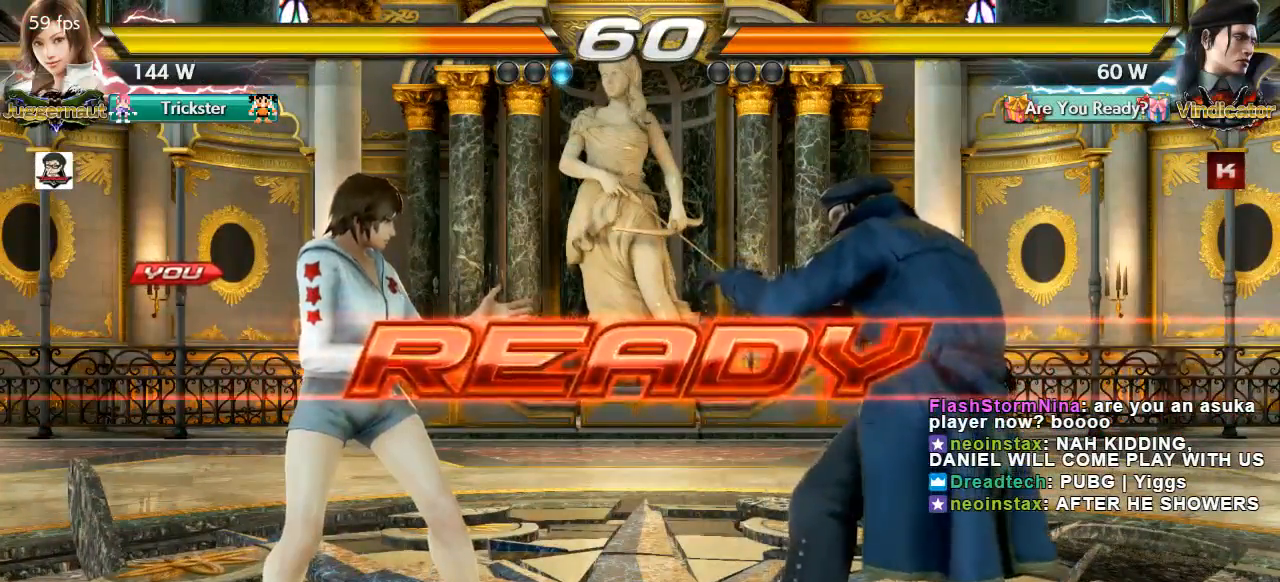
{"dt_ms": 500, "buttons": [], "left_stick": "center", "events": []}
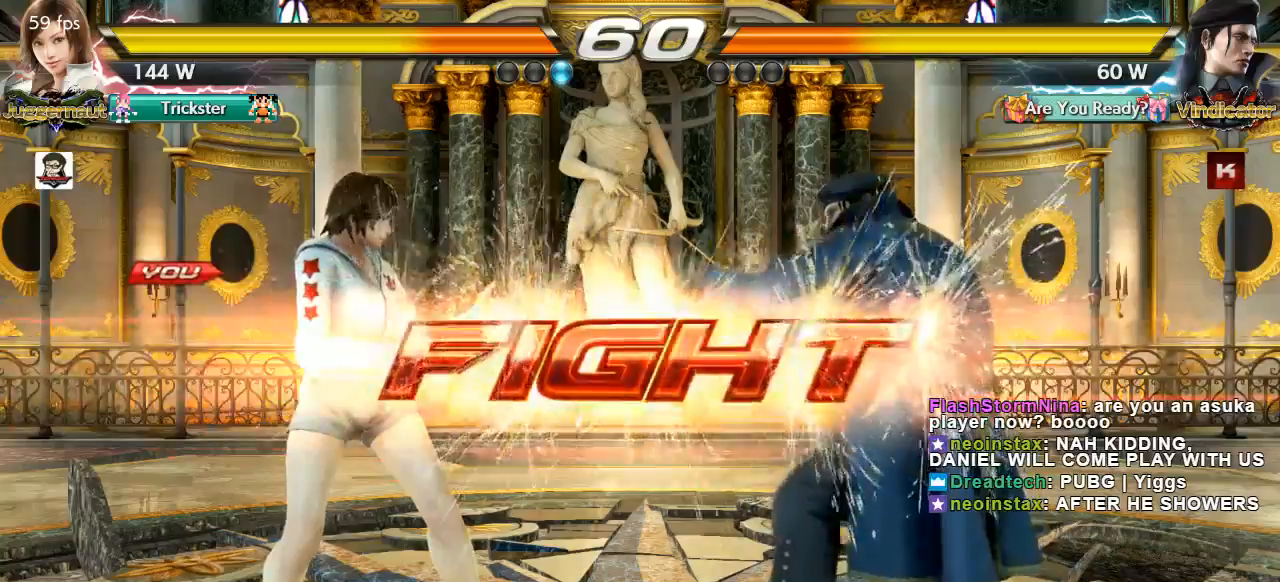
{"dt_ms": 500, "buttons": [], "left_stick": "left"}
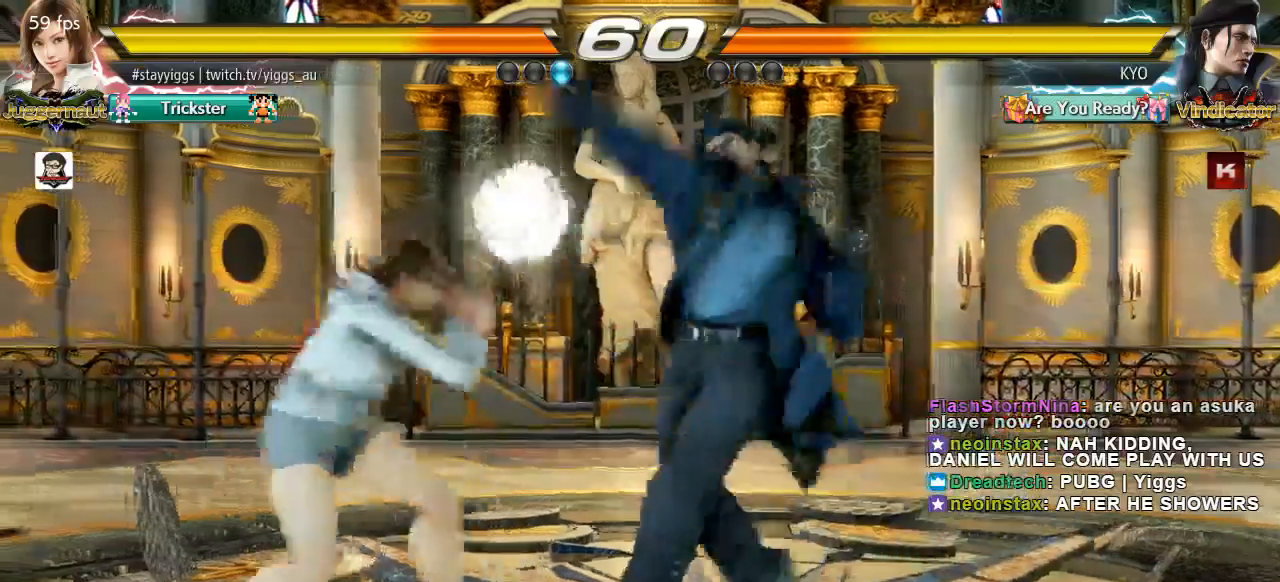
{"dt_ms": 500, "buttons": ["CROSS"], "left_stick": "center"}